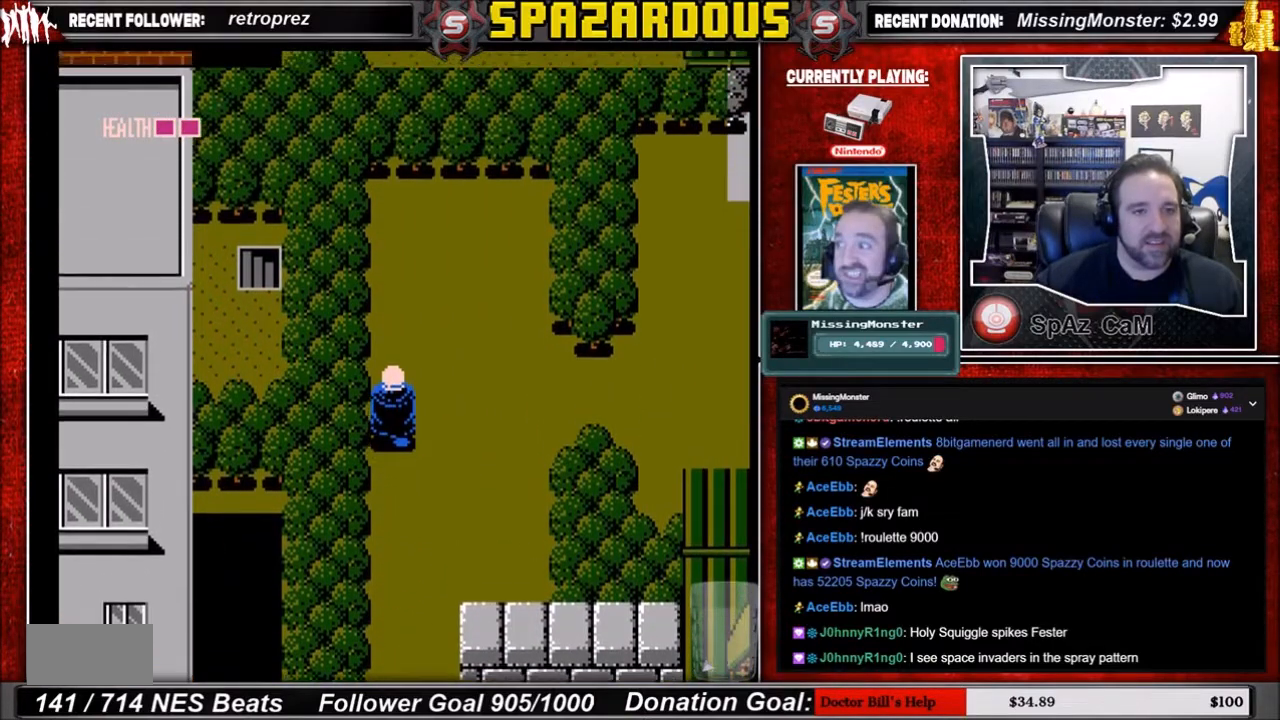
Gameplay with a controller (Nintendo layout); each line is a JSON object with the inputs held at the frame after it. "events" lists button and stick changes between this image and that frame as [ms after this image, input, new state], when the widget could be followed in between. Not read: L3 R3.
{"buttons": ["DPAD_DOWN"], "events": [[133, "DPAD_RIGHT", "down"], [267, "DPAD_DOWN", "down"], [267, "DPAD_RIGHT", "up"]]}
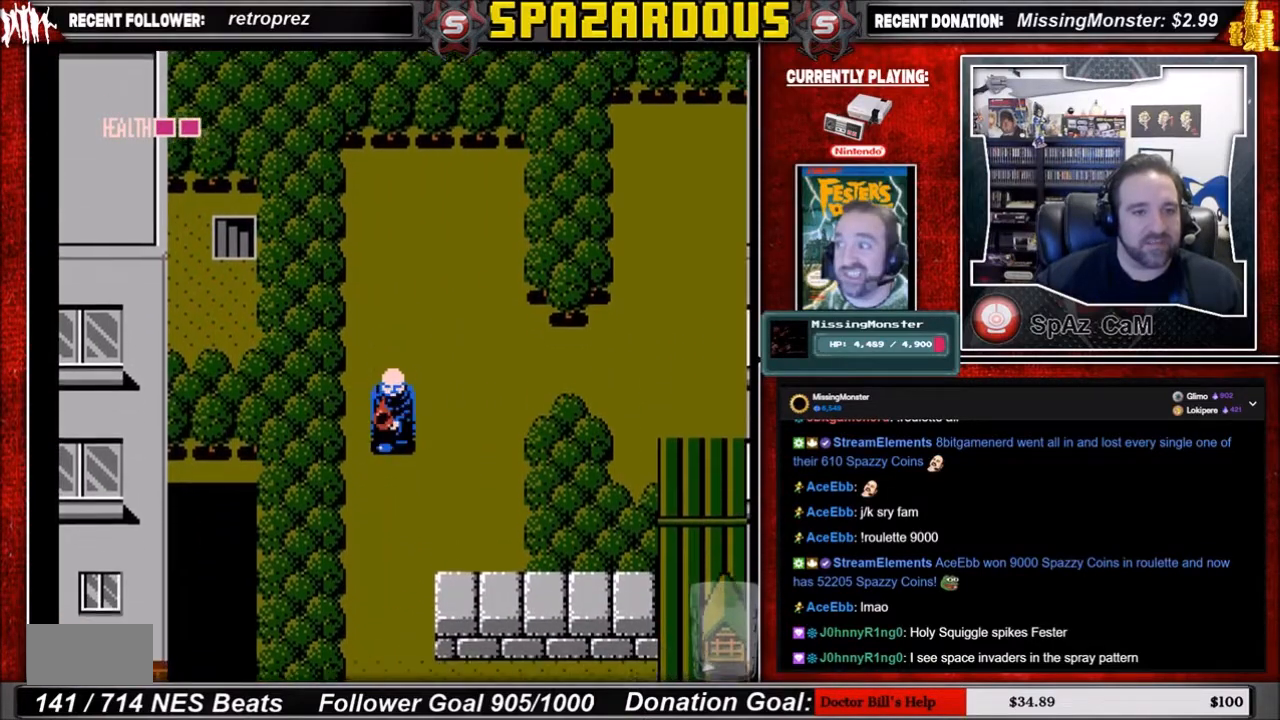
{"buttons": ["DPAD_DOWN"], "events": []}
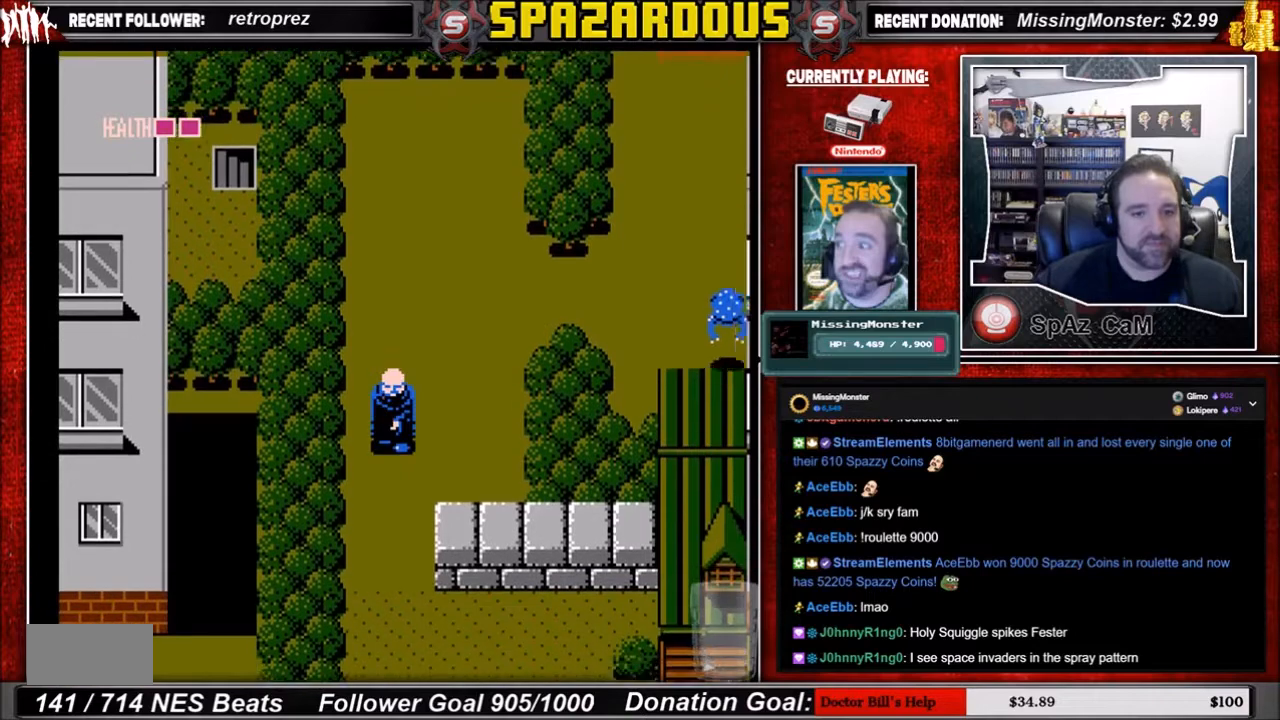
{"buttons": ["DPAD_DOWN"], "events": []}
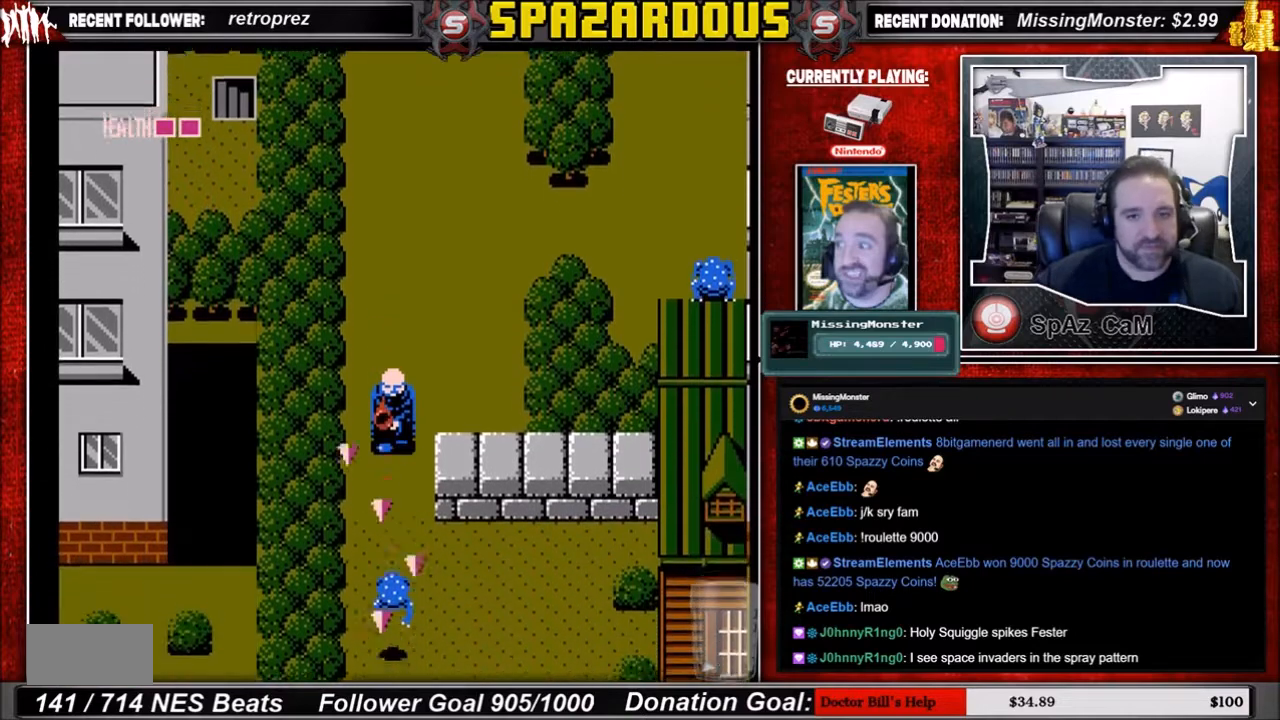
{"buttons": [], "events": [[434, "DPAD_DOWN", "up"]]}
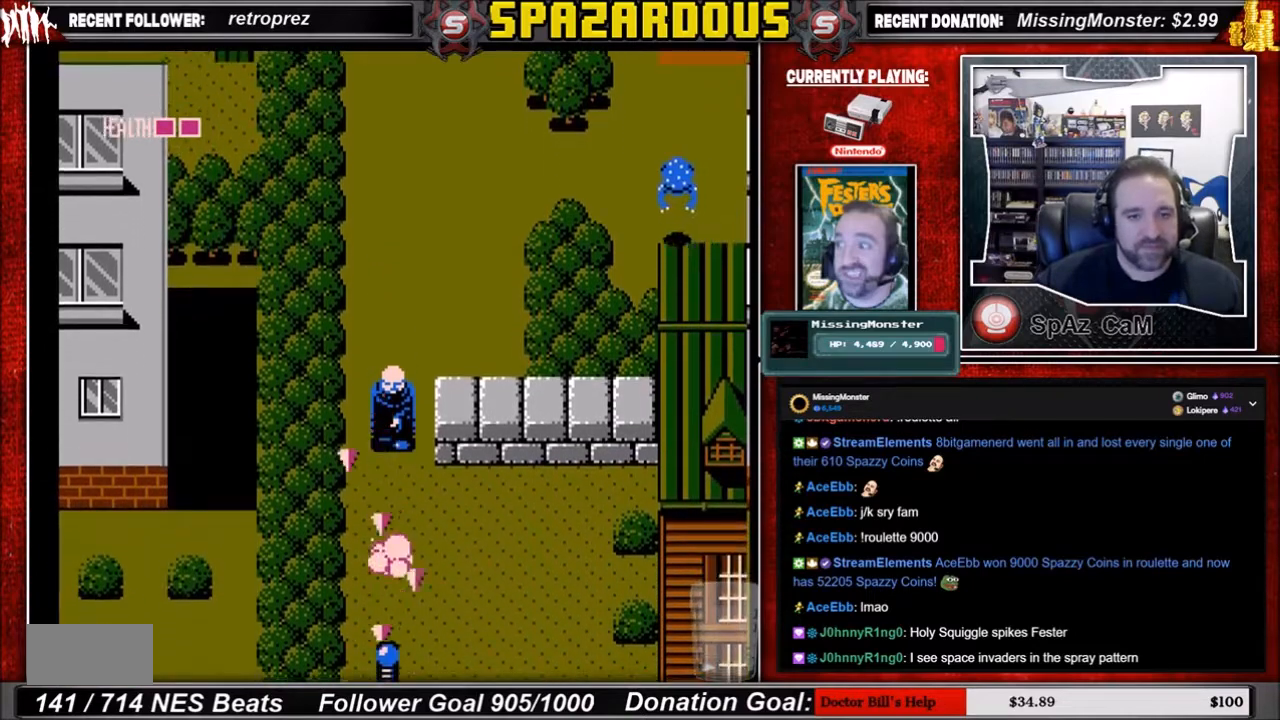
{"buttons": ["DPAD_DOWN"], "events": [[233, "DPAD_DOWN", "down"]]}
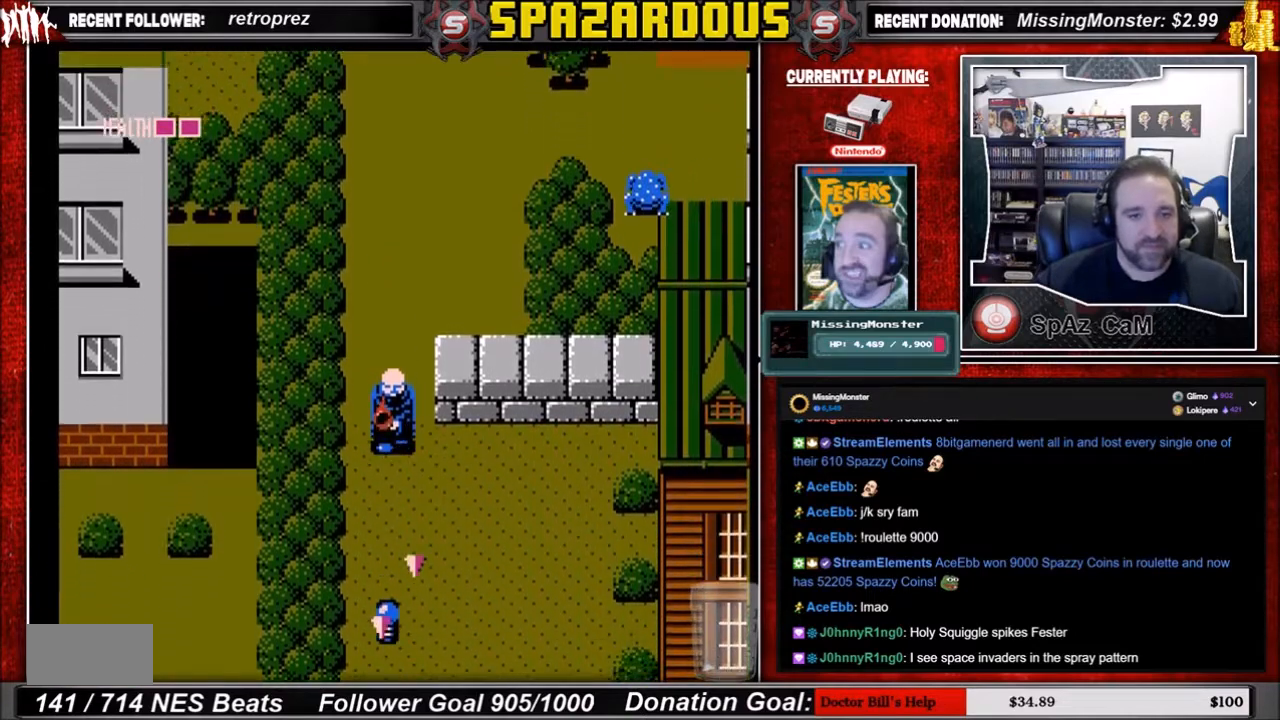
{"buttons": ["DPAD_DOWN"], "events": []}
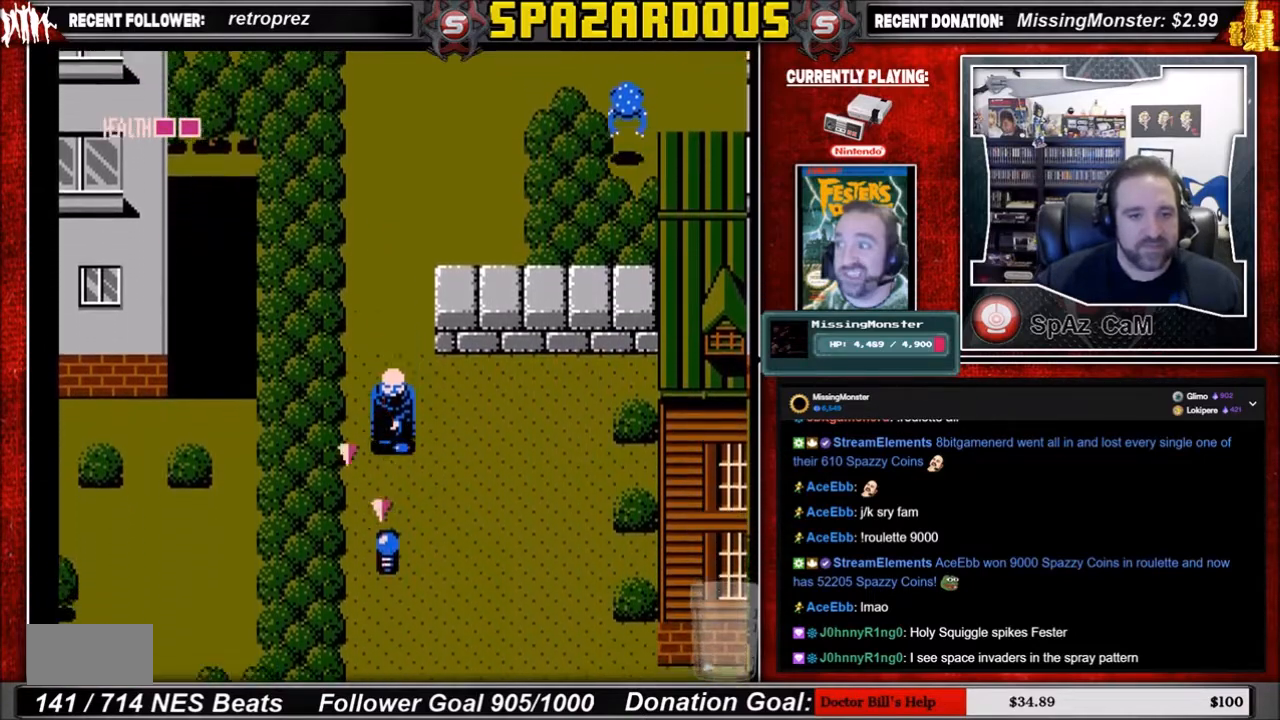
{"buttons": ["DPAD_DOWN"], "events": []}
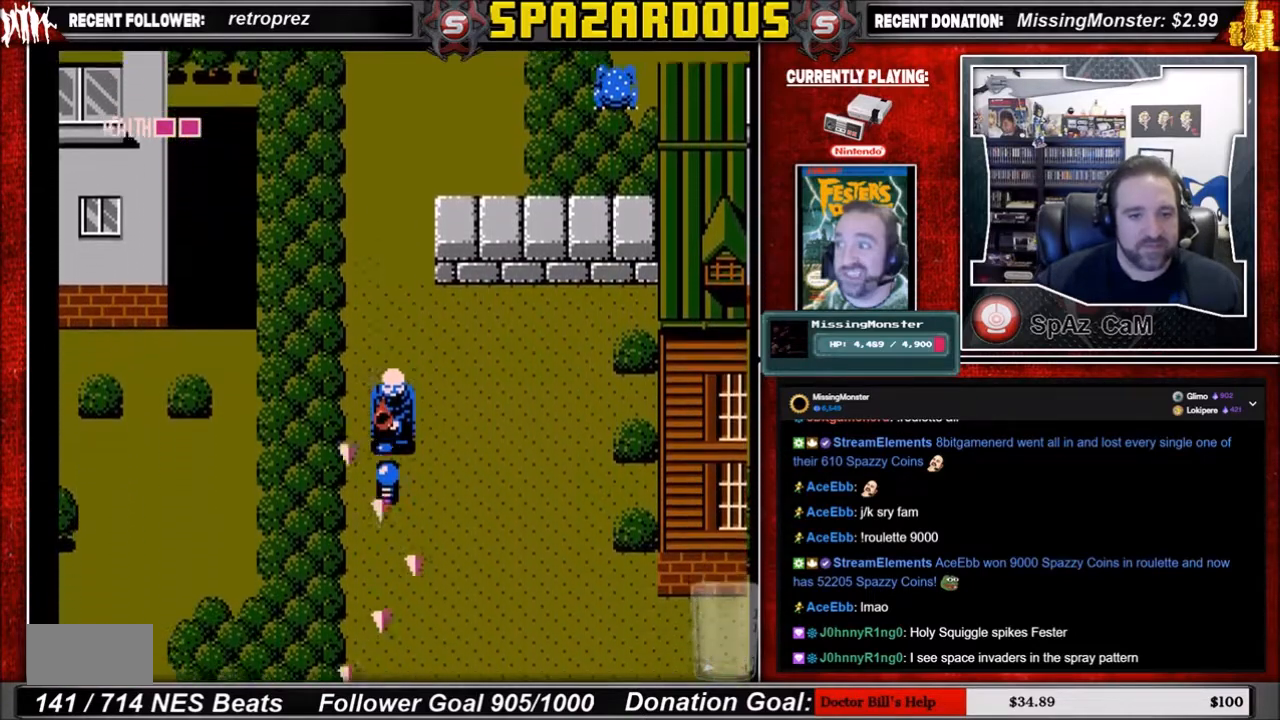
{"buttons": ["DPAD_DOWN"], "events": []}
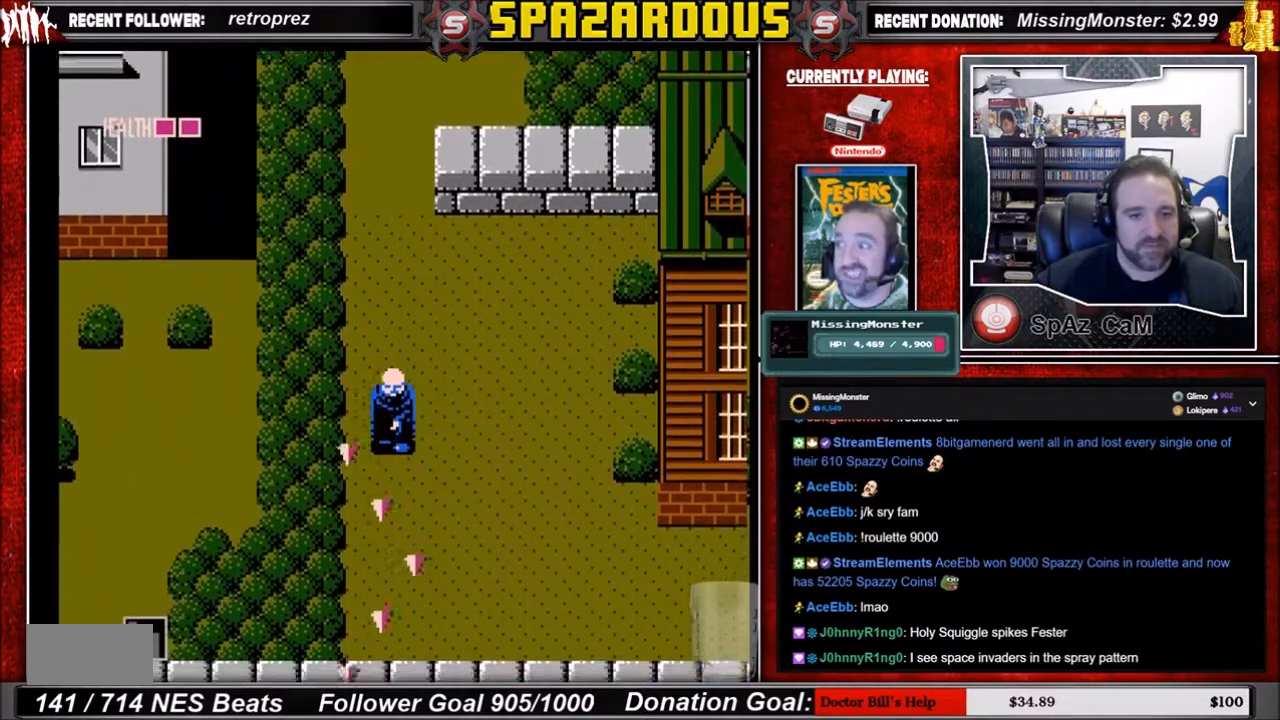
{"buttons": ["DPAD_DOWN"], "events": []}
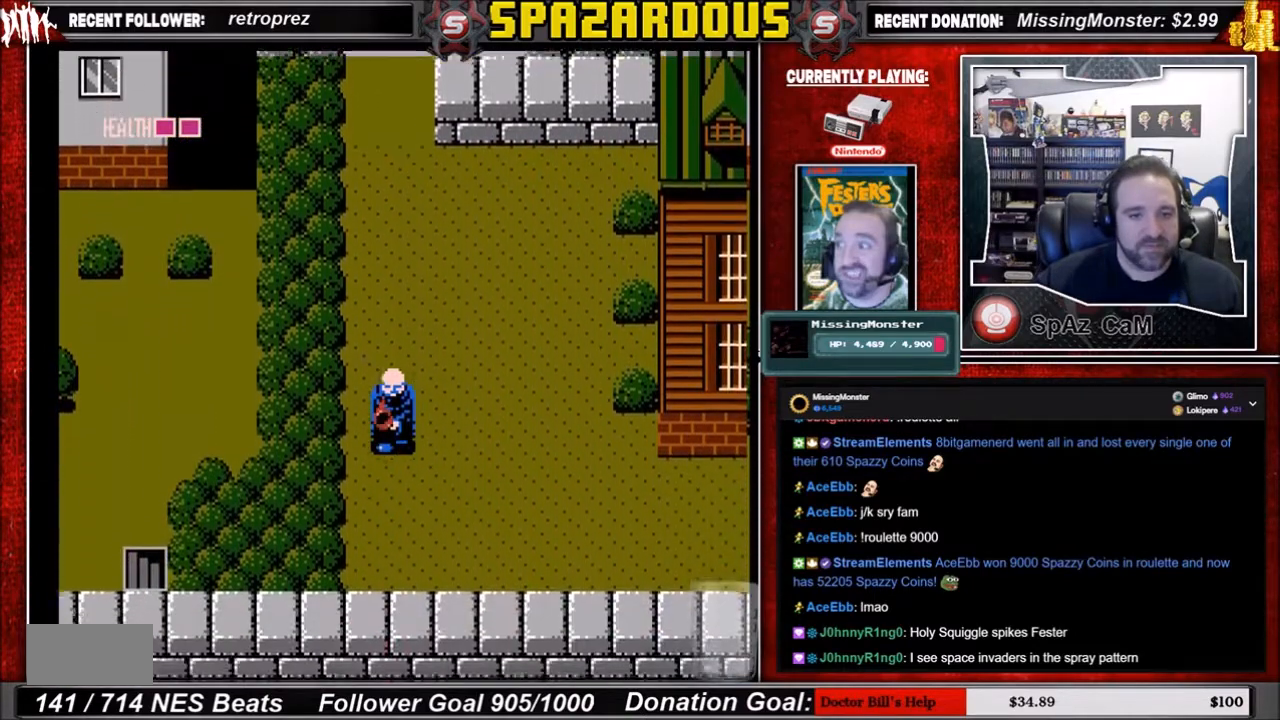
{"buttons": ["DPAD_DOWN"], "events": []}
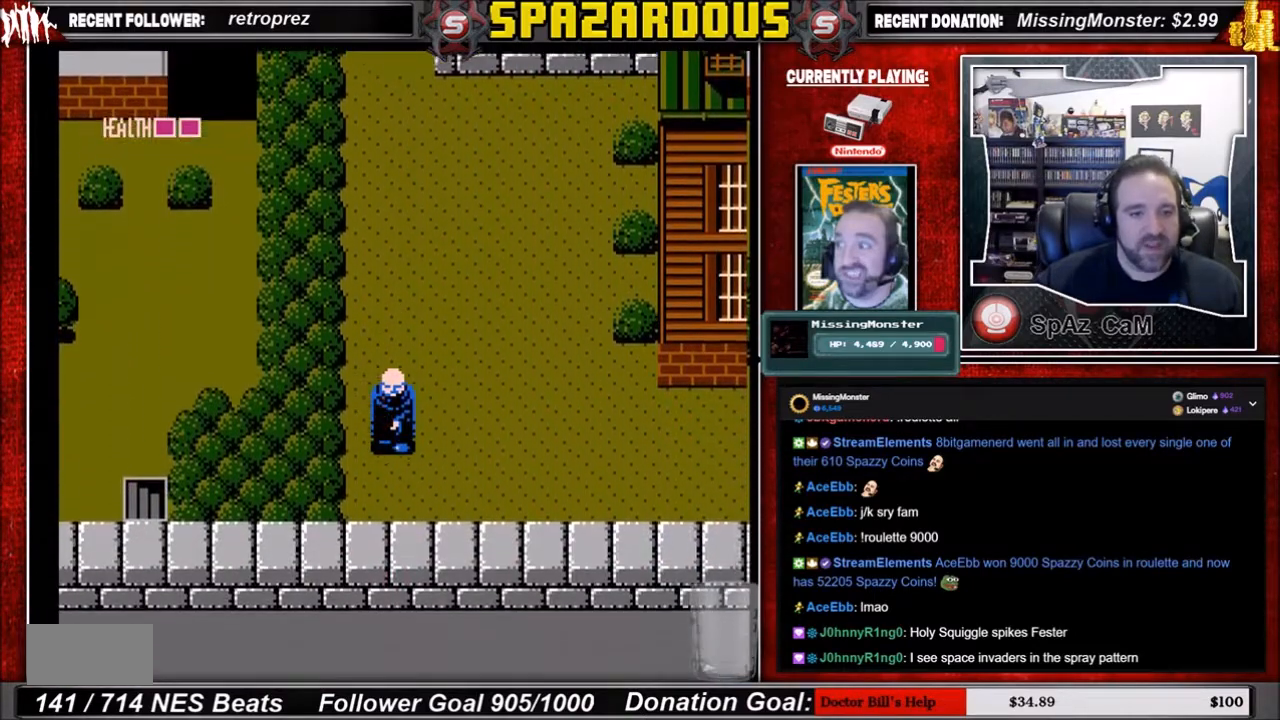
{"buttons": ["DPAD_RIGHT"], "events": [[167, "DPAD_DOWN", "up"], [167, "DPAD_RIGHT", "down"]]}
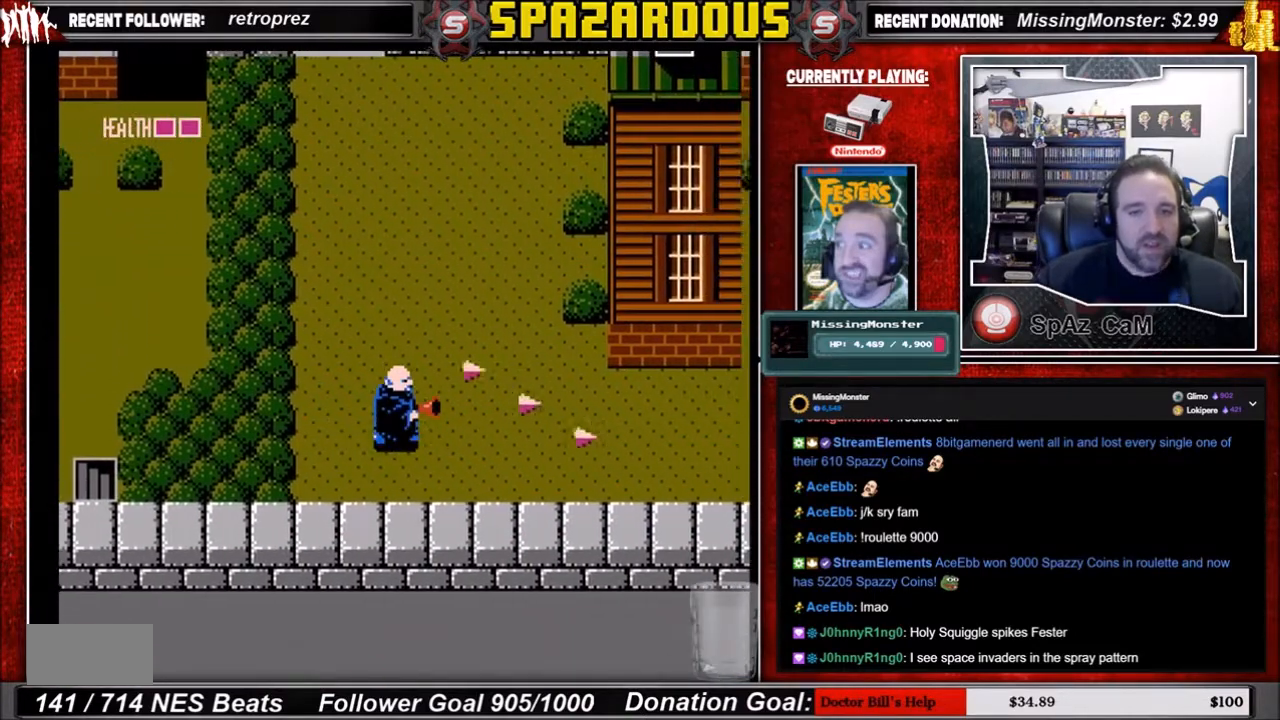
{"buttons": ["DPAD_RIGHT"], "events": []}
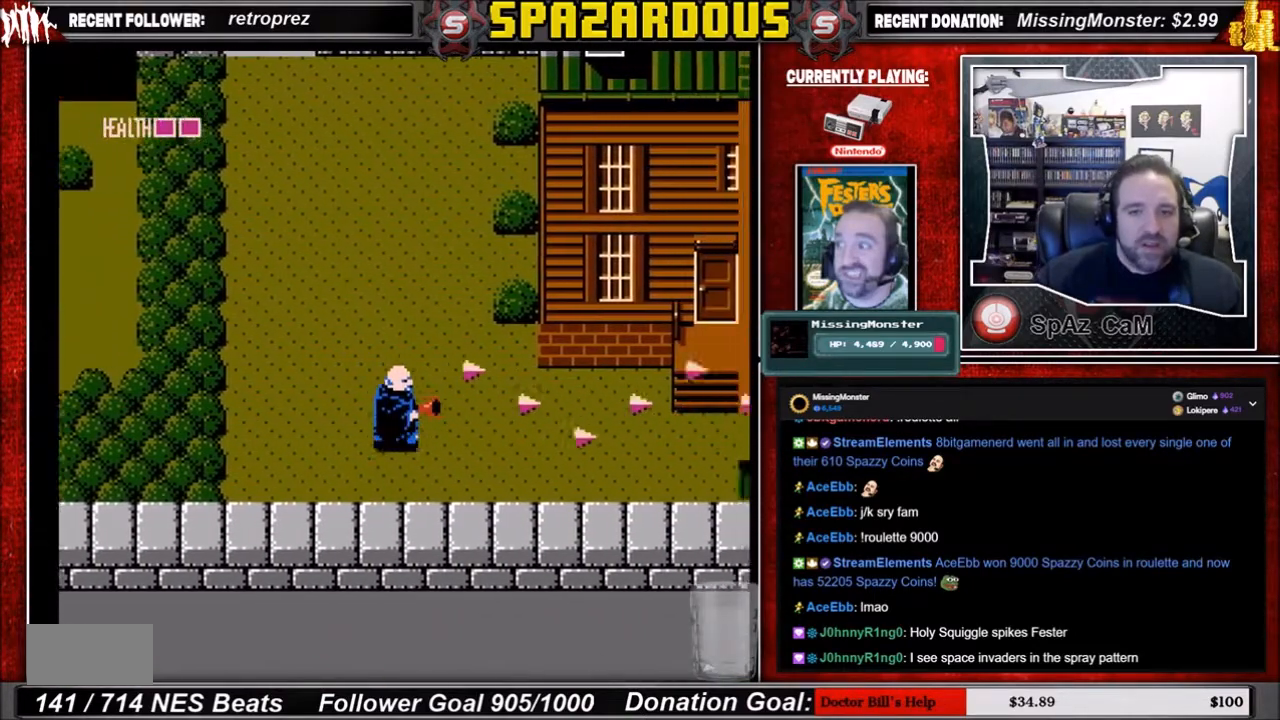
{"buttons": ["DPAD_RIGHT"], "events": []}
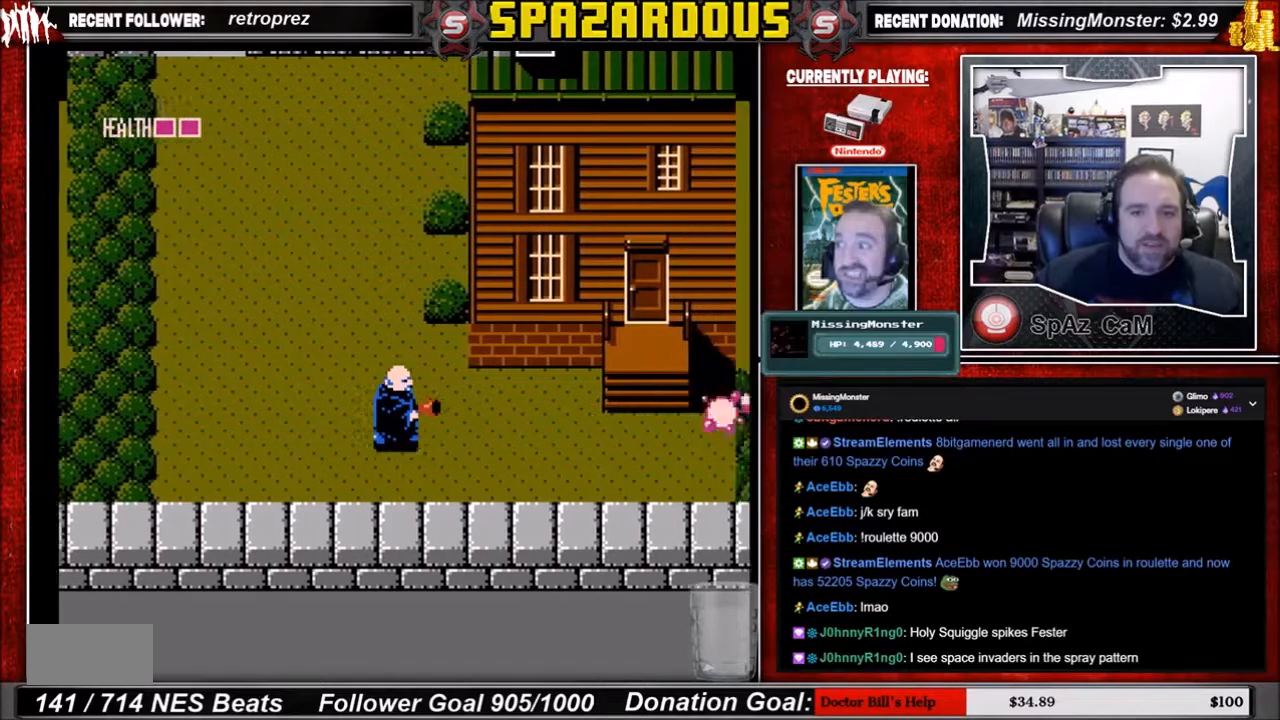
{"buttons": ["DPAD_RIGHT"], "events": []}
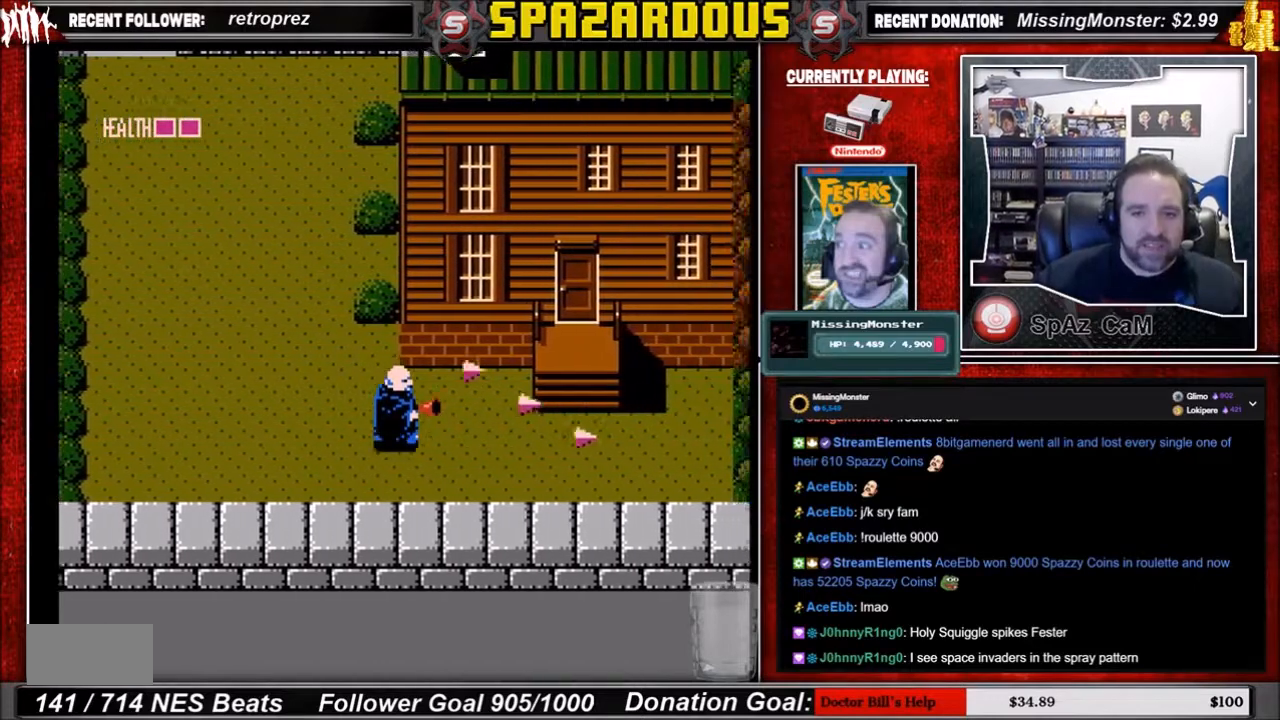
{"buttons": ["DPAD_RIGHT"], "events": []}
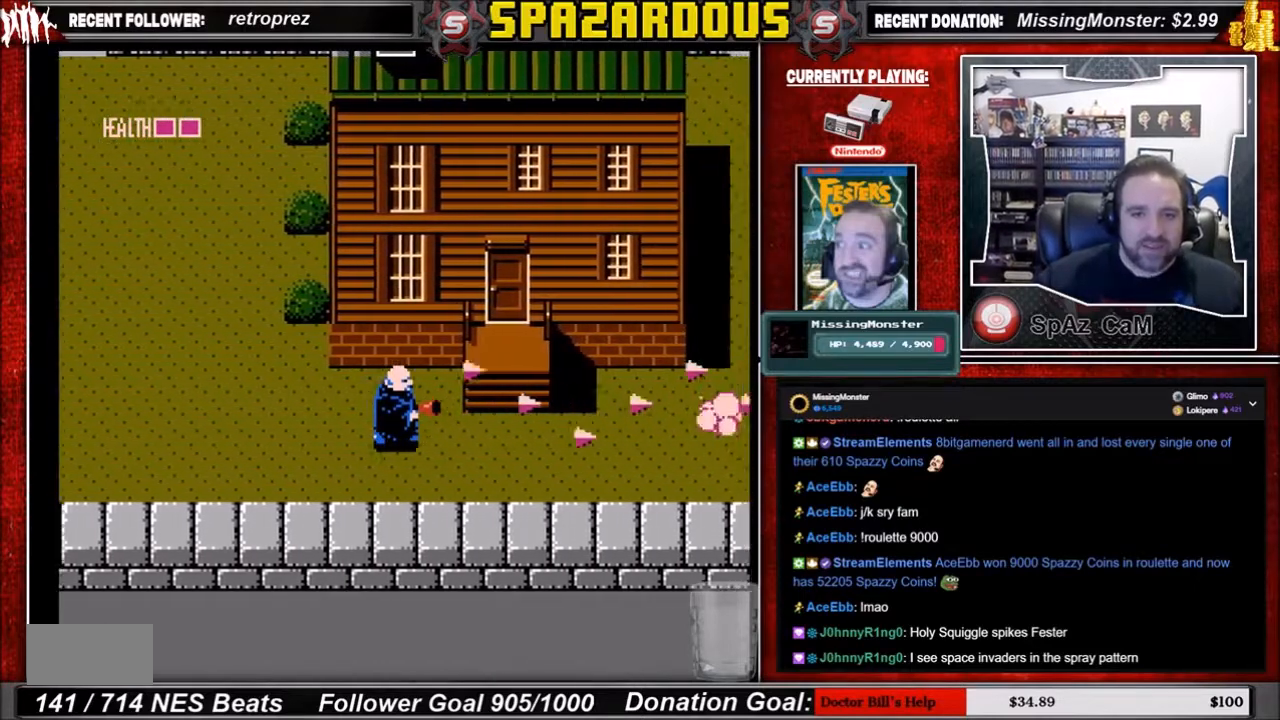
{"buttons": ["DPAD_DOWN", "DPAD_RIGHT"], "events": [[334, "DPAD_DOWN", "down"], [334, "DPAD_RIGHT", "up"], [501, "DPAD_RIGHT", "down"]]}
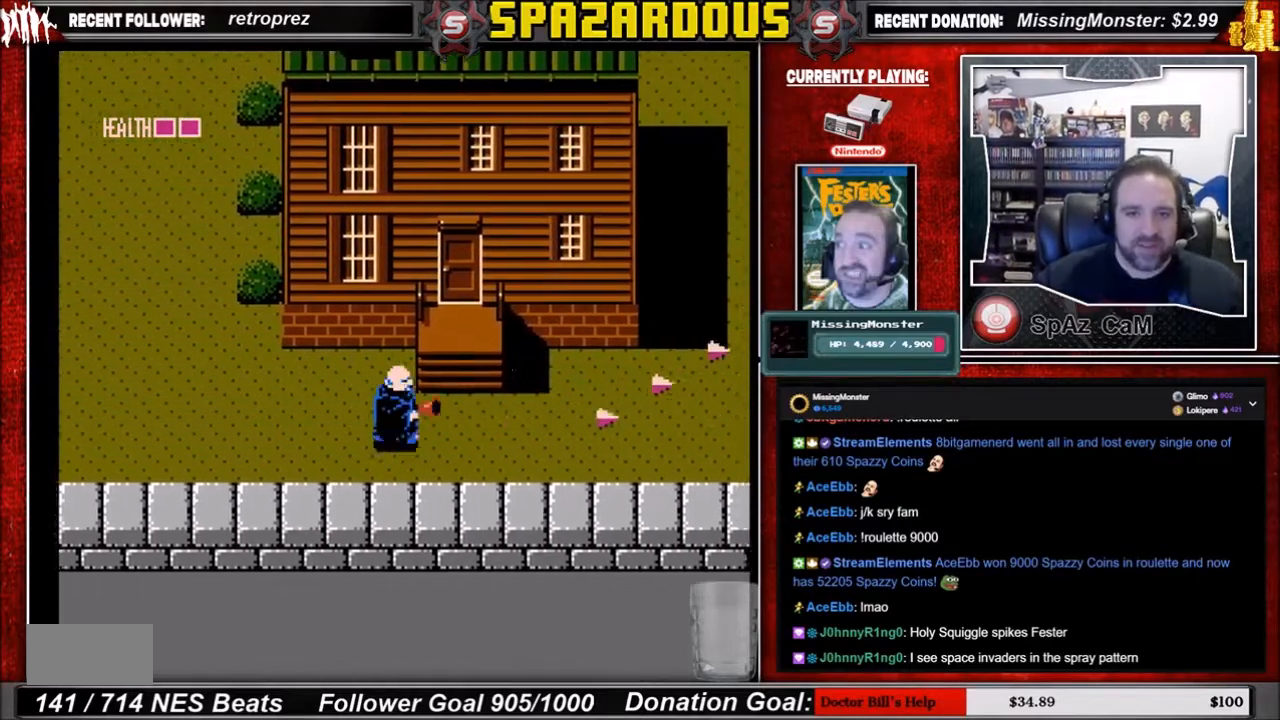
{"buttons": ["DPAD_RIGHT"], "events": [[33, "DPAD_DOWN", "up"]]}
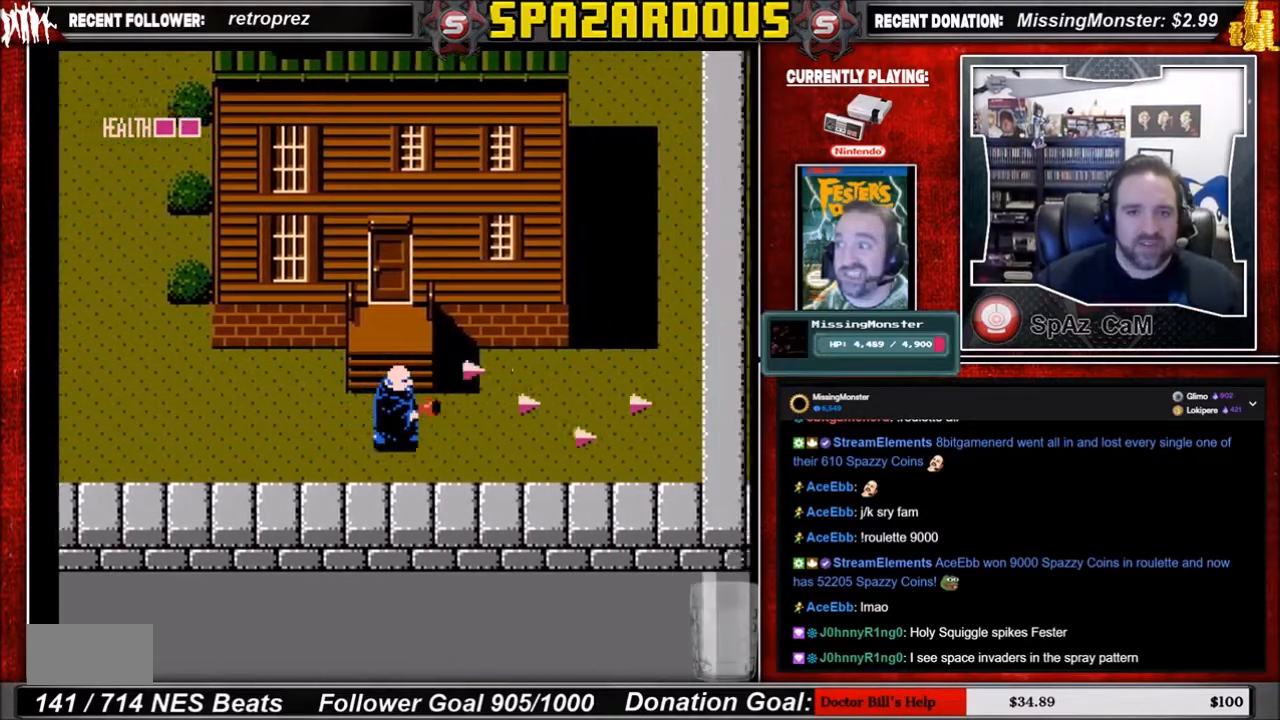
{"buttons": ["DPAD_RIGHT"], "events": []}
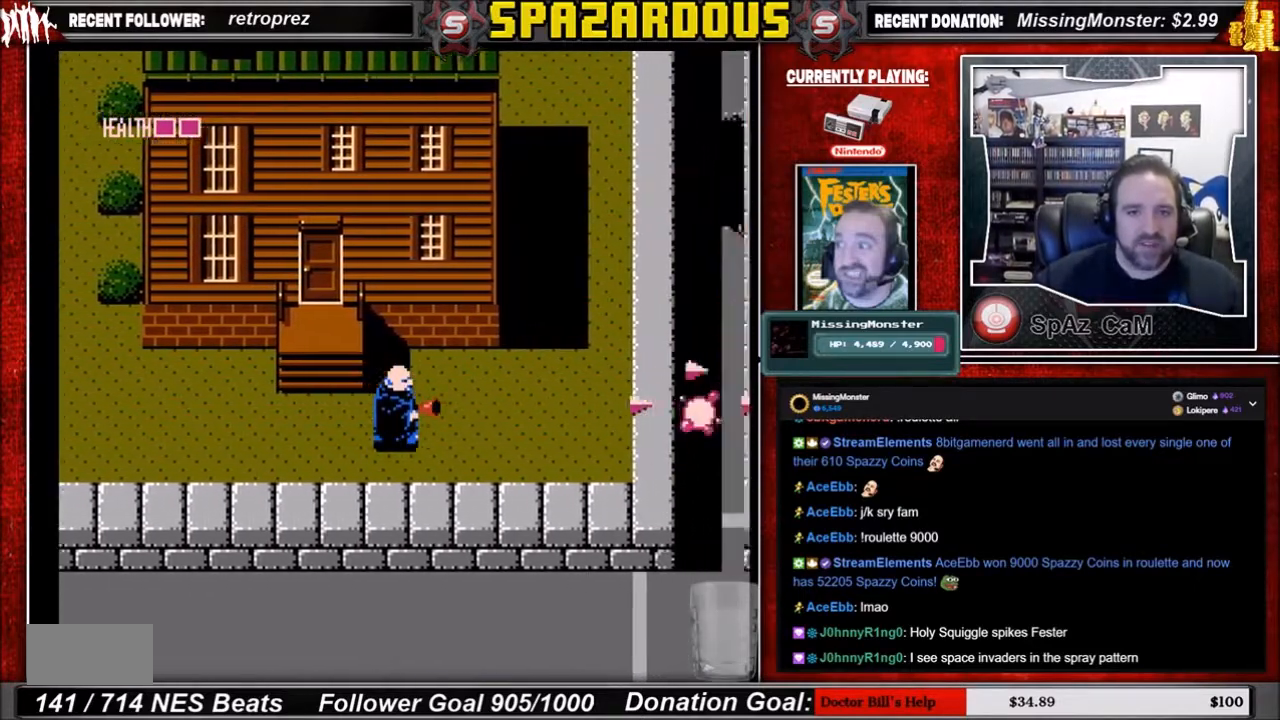
{"buttons": ["DPAD_RIGHT"], "events": []}
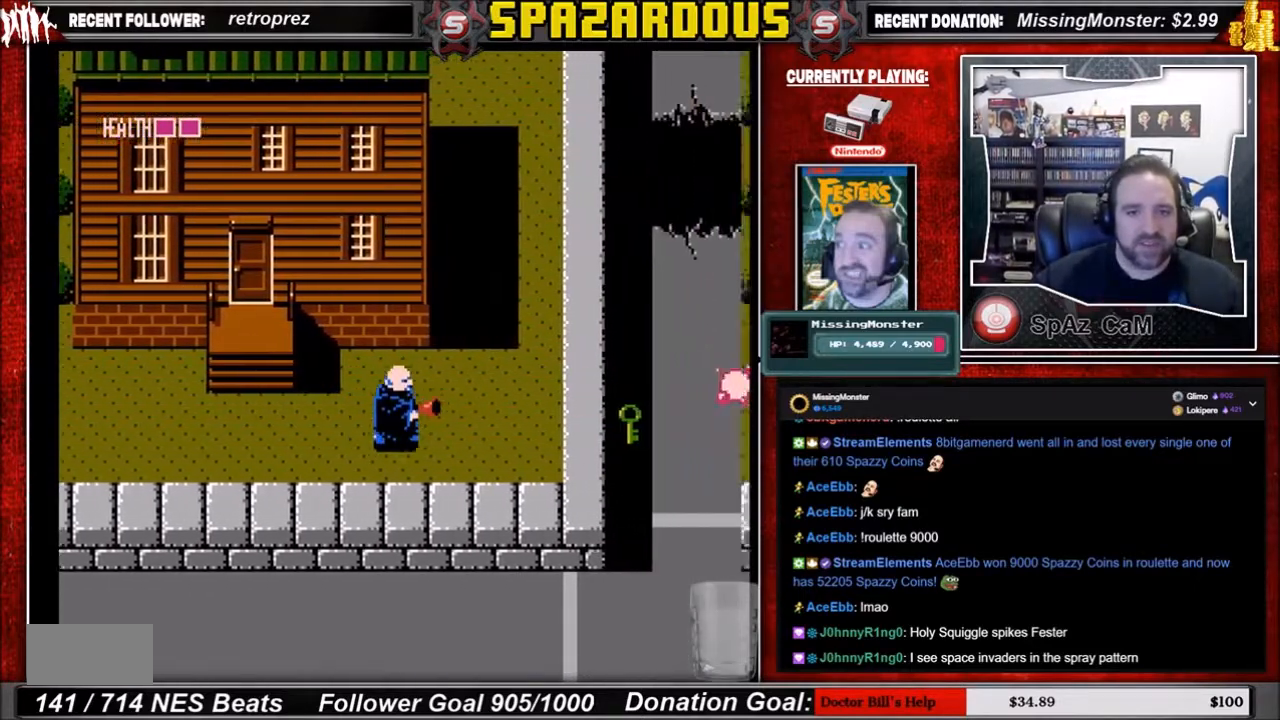
{"buttons": ["DPAD_RIGHT"], "events": []}
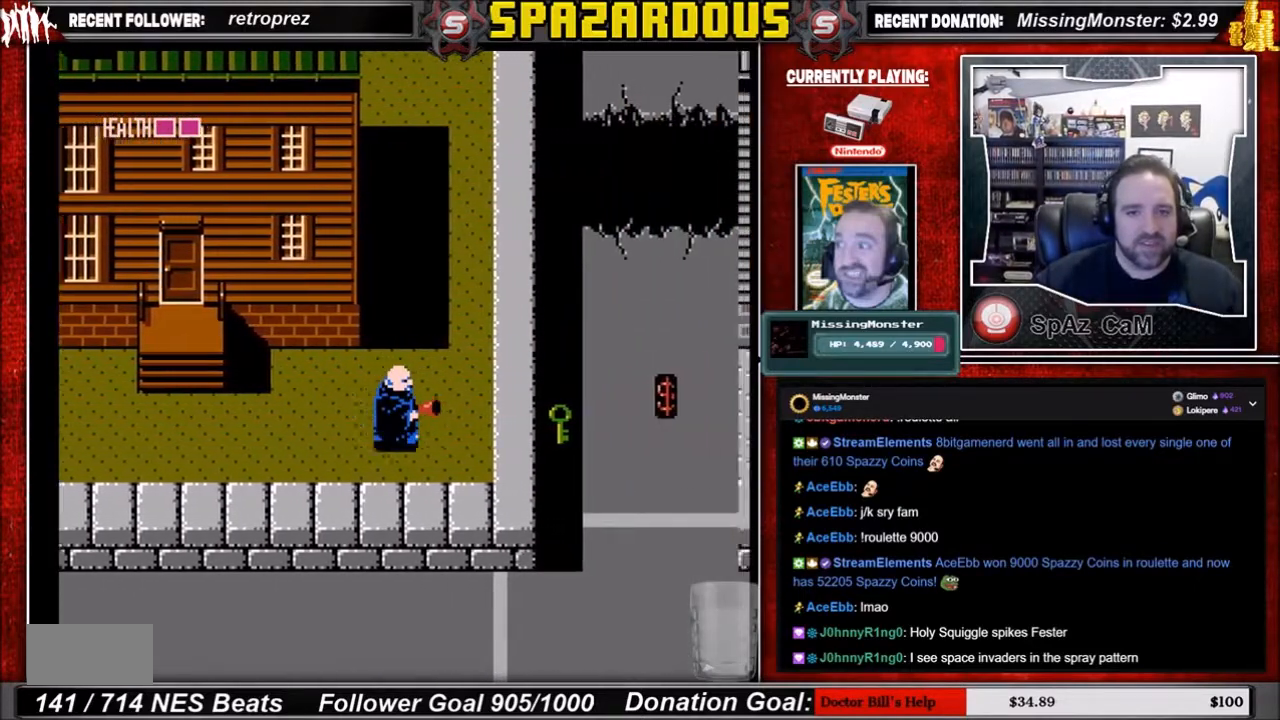
{"buttons": ["DPAD_UP"], "events": [[133, "DPAD_RIGHT", "up"], [133, "DPAD_UP", "down"]]}
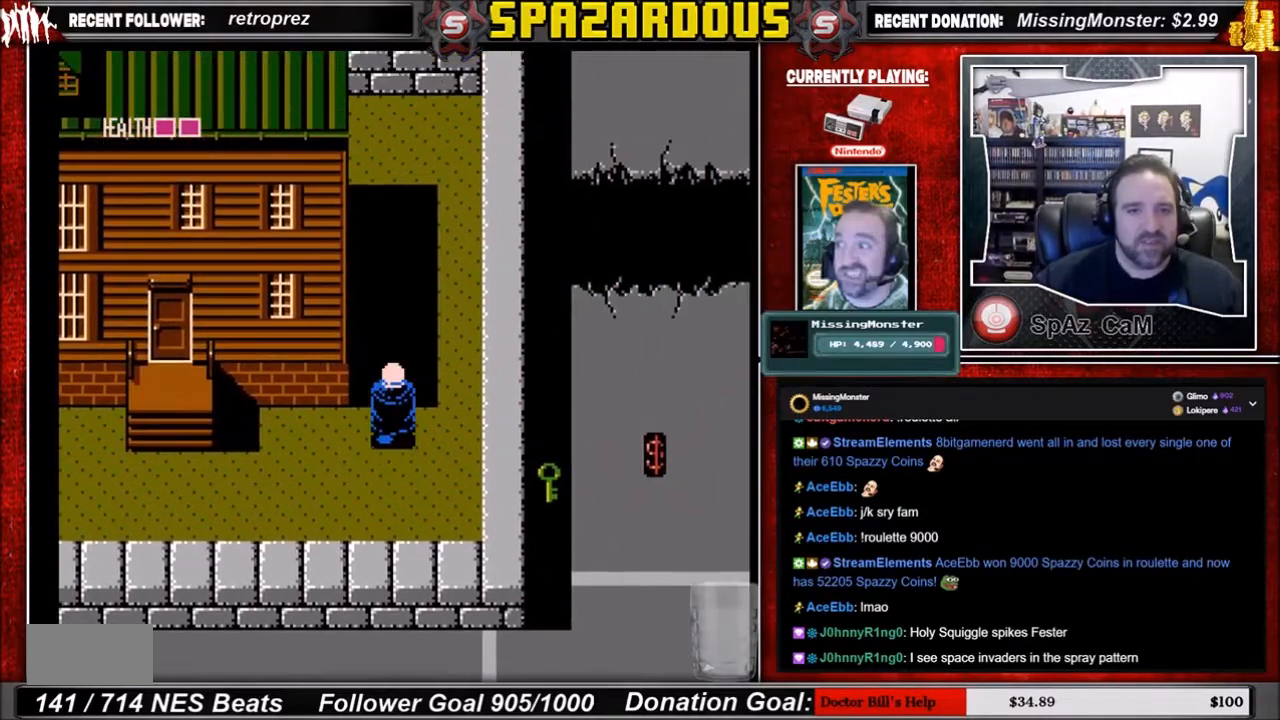
{"buttons": ["DPAD_DOWN"], "events": [[334, "DPAD_UP", "up"], [367, "DPAD_DOWN", "down"]]}
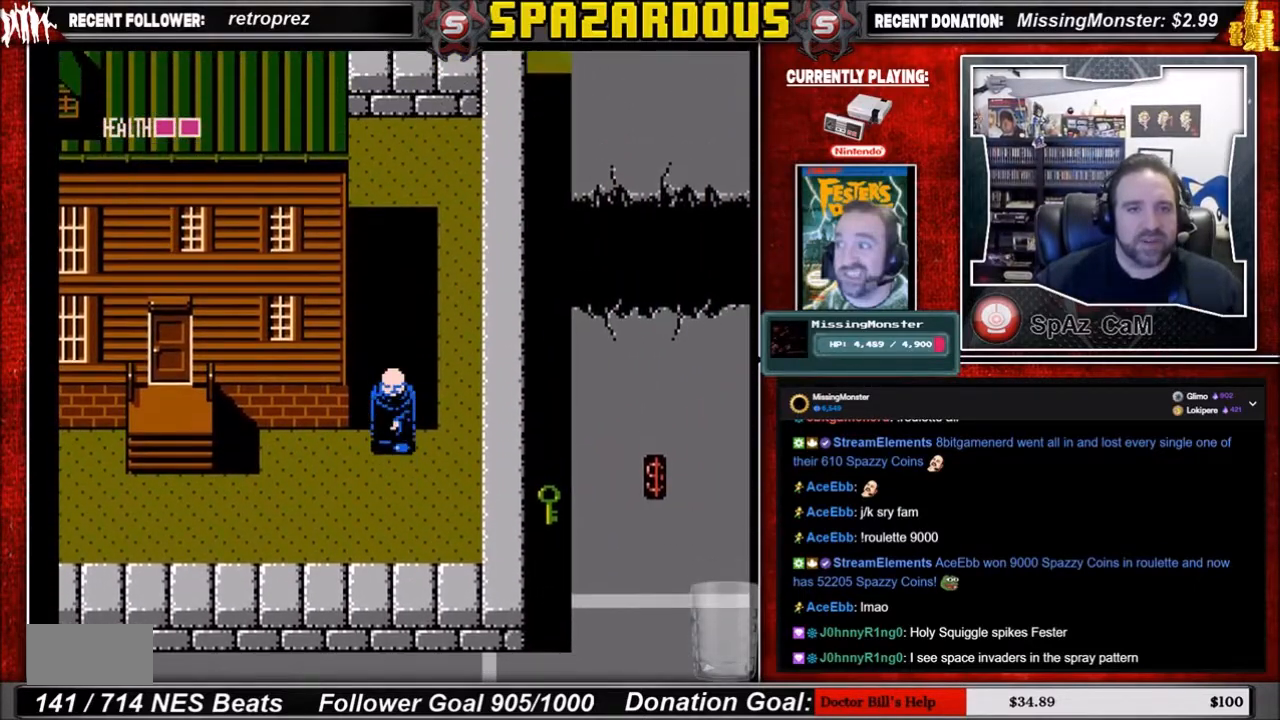
{"buttons": ["DPAD_DOWN", "DPAD_LEFT"], "events": [[467, "DPAD_LEFT", "down"]]}
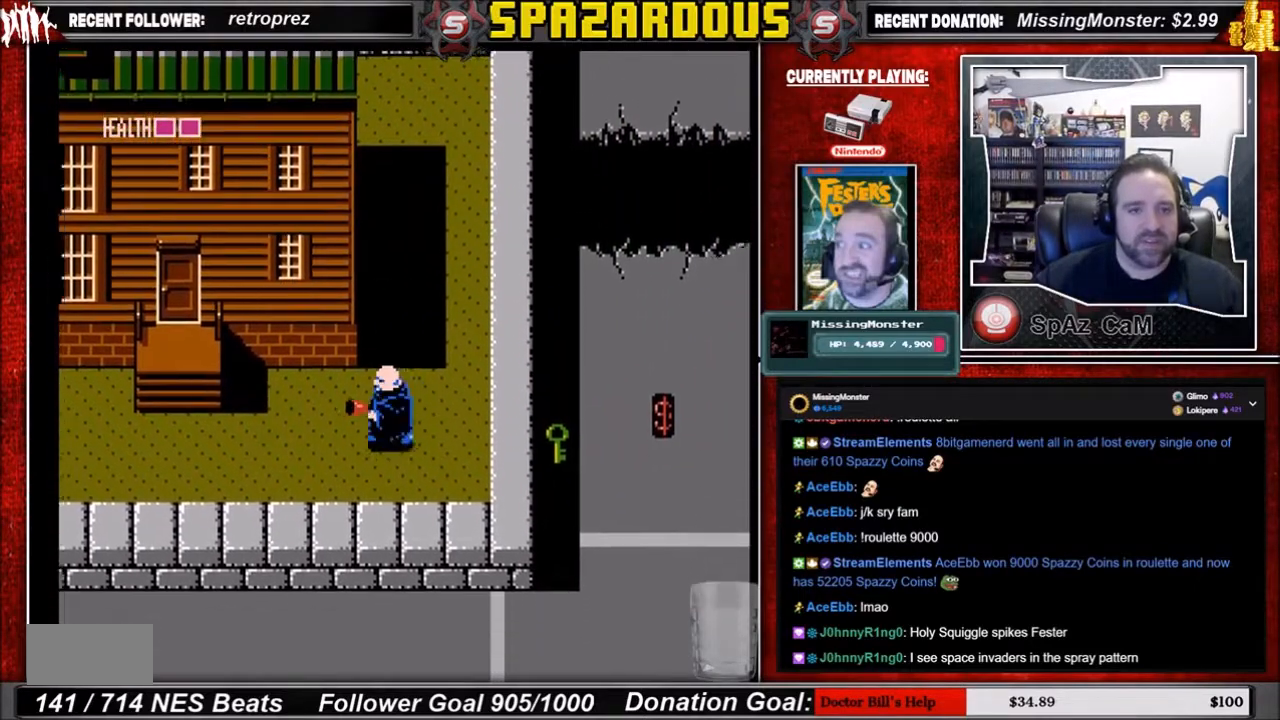
{"buttons": ["DPAD_LEFT"], "events": [[34, "DPAD_DOWN", "up"]]}
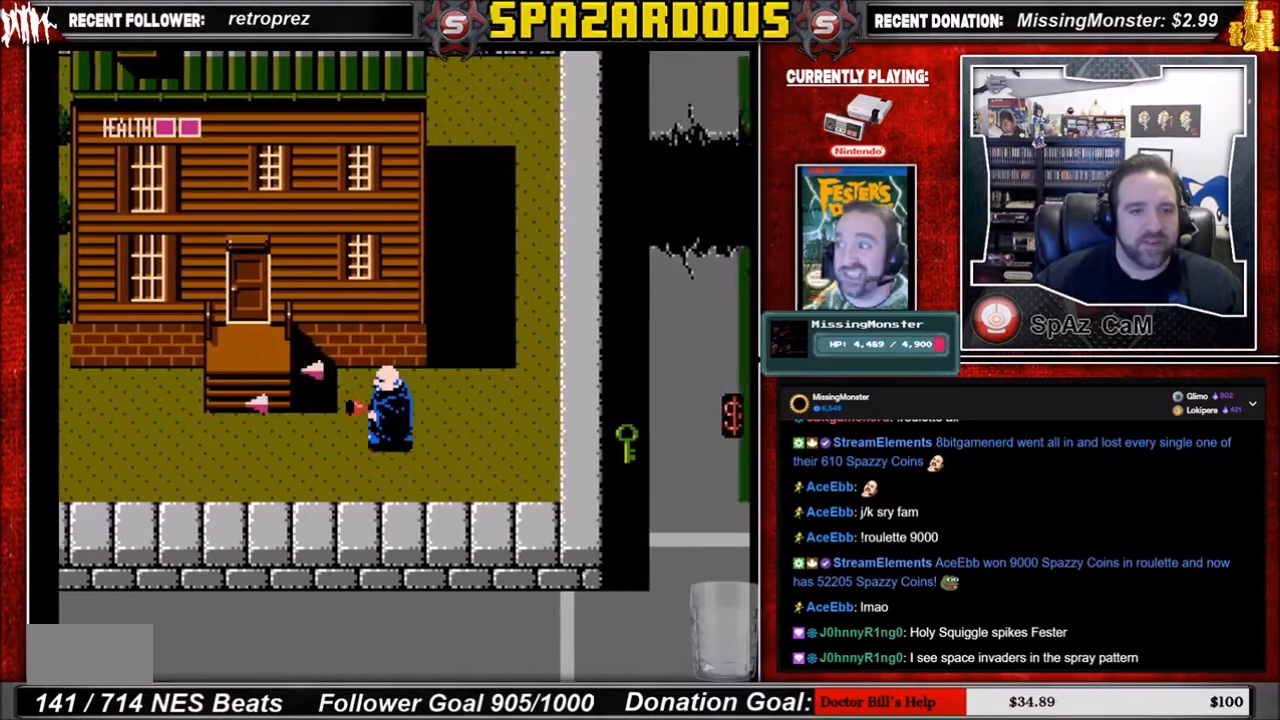
{"buttons": ["DPAD_LEFT"], "events": []}